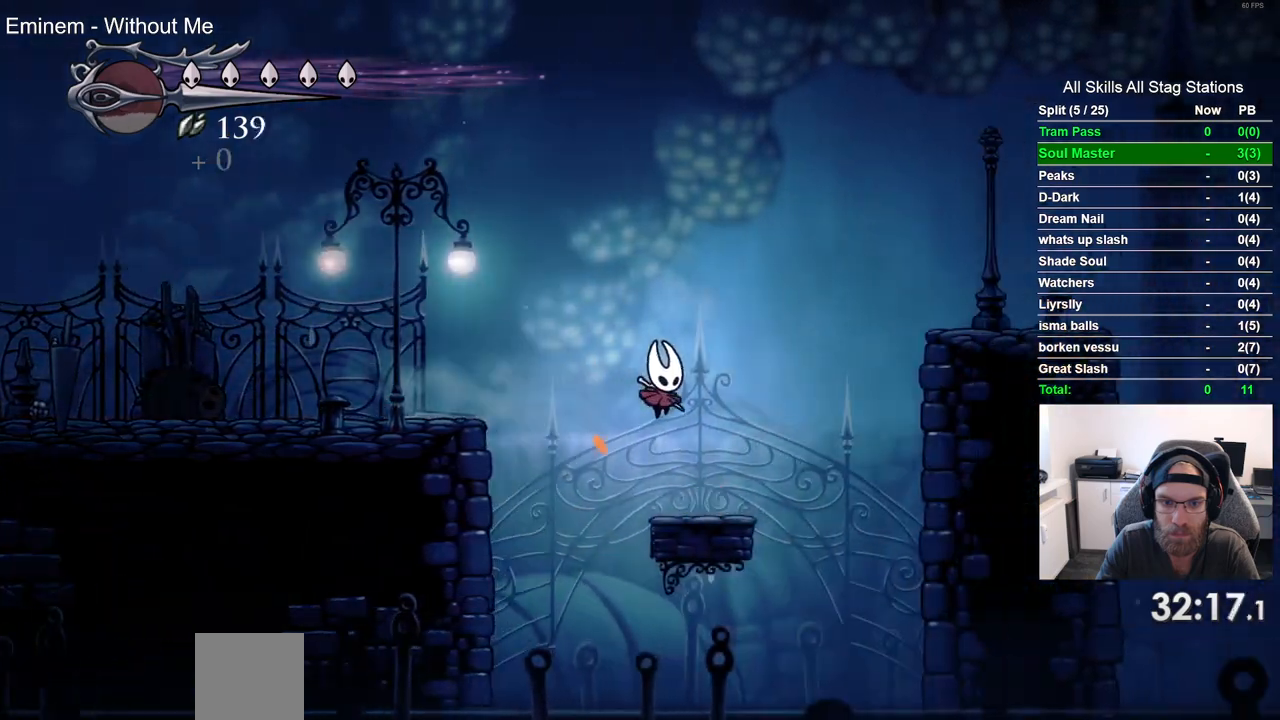
Gameplay with a controller (PlayStation layout); each line is a JSON object with the inputs held at the frame after it. "events" lists button and stick changes between this image and that frame as [ms after this image, input, new state], when the widget could be followed in between. Not read: L3 R2 R3.
{"buttons": ["CROSS", "DPAD_RIGHT"], "left_stick": "center", "right_stick": "center", "events": [[250, "CROSS", "down"]]}
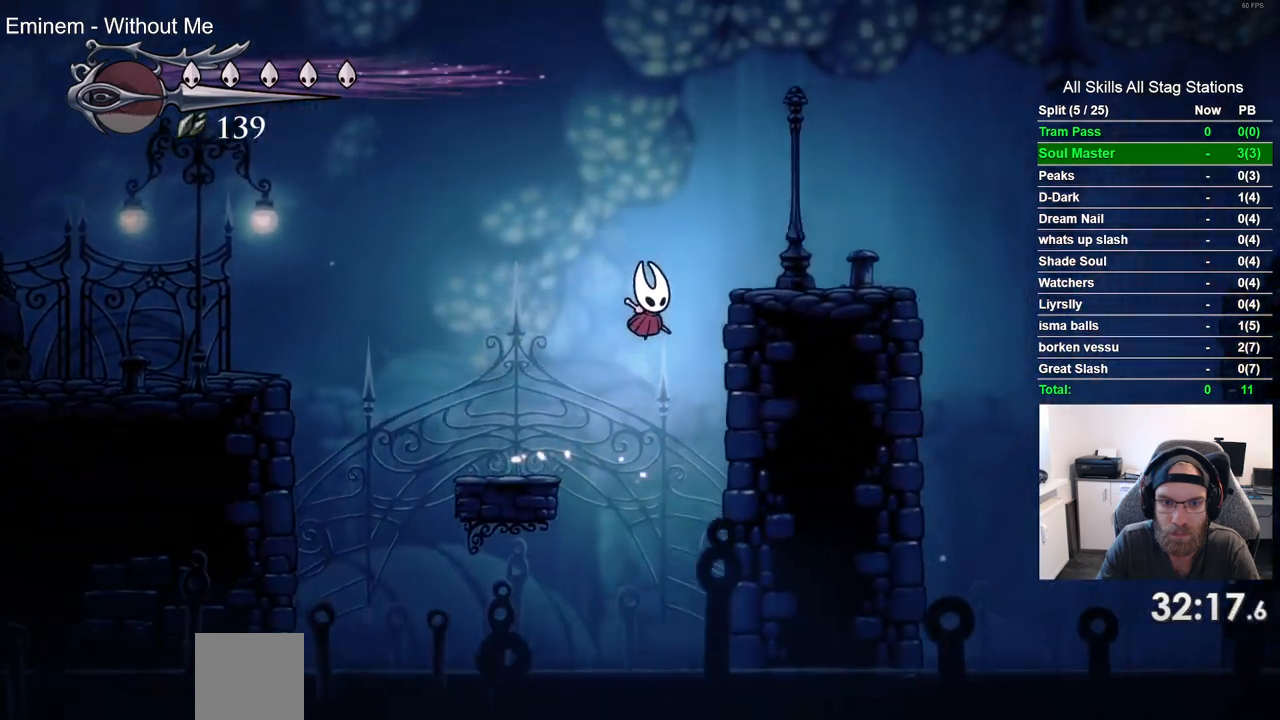
{"buttons": ["DPAD_RIGHT"], "left_stick": "center", "right_stick": "center", "events": [[200, "CROSS", "up"]]}
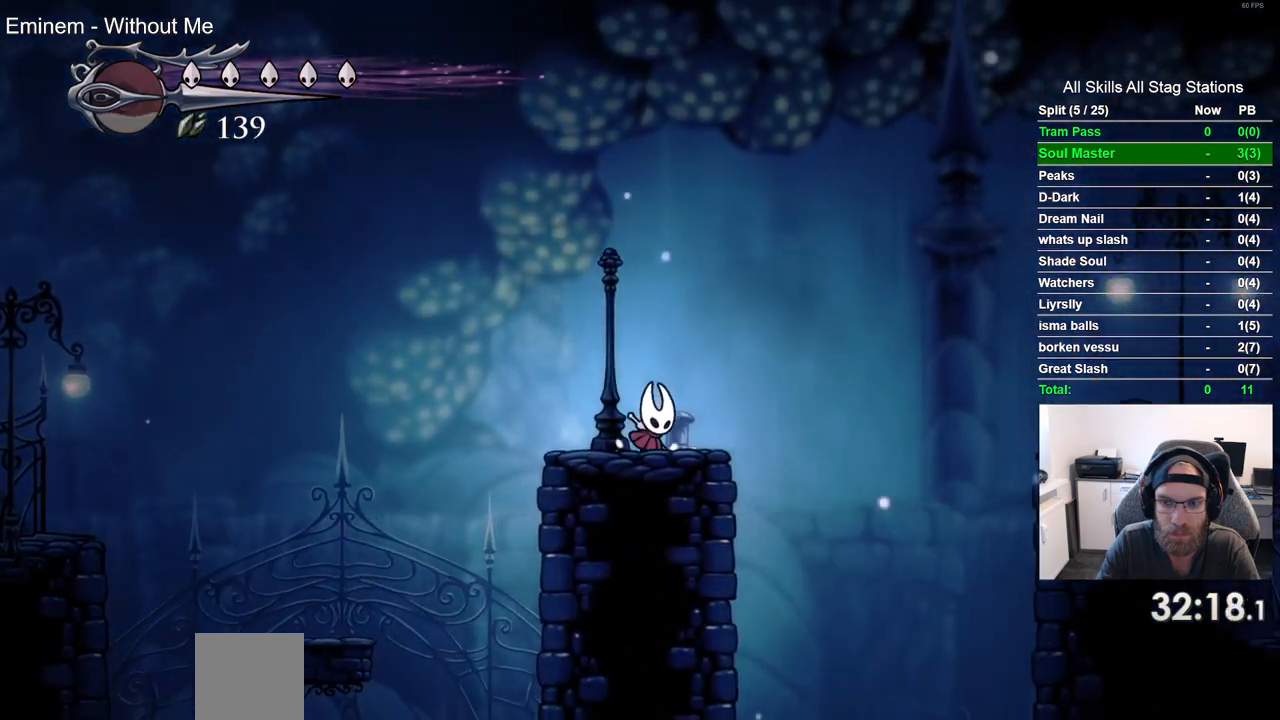
{"buttons": ["DPAD_RIGHT"], "left_stick": "center", "right_stick": "center", "events": [[17, "CROSS", "down"], [233, "CROSS", "up"]]}
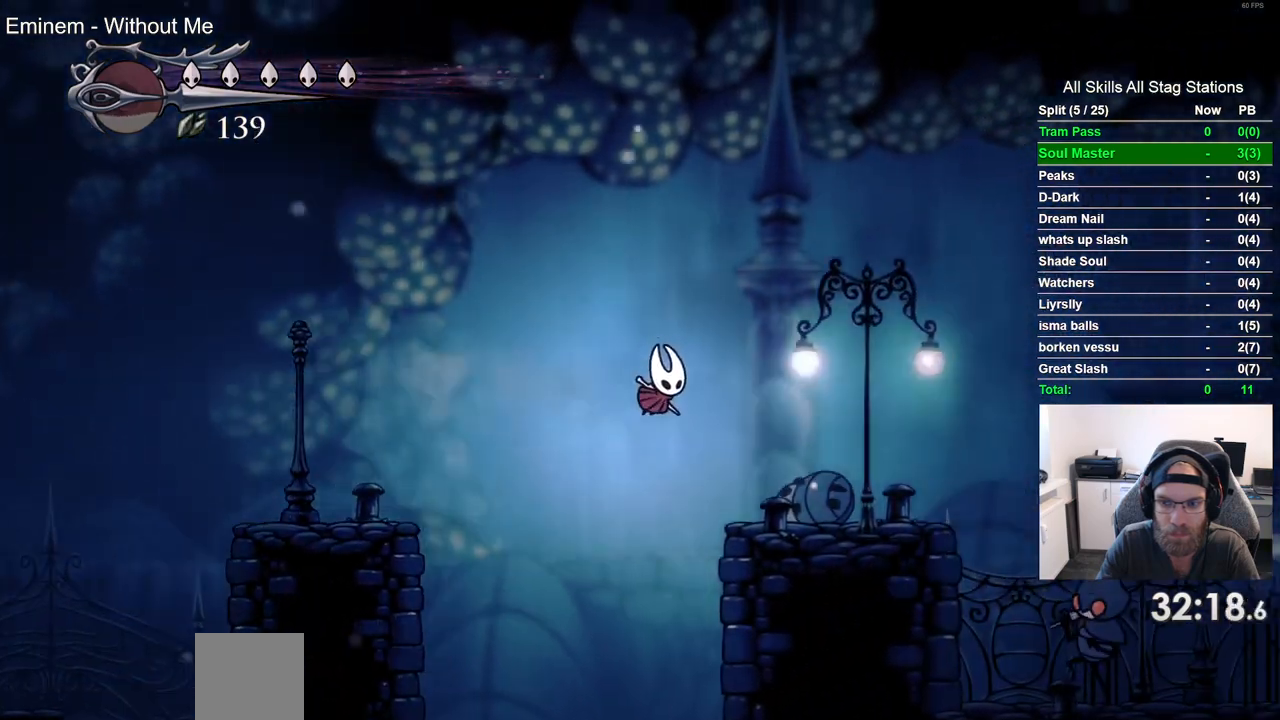
{"buttons": ["CROSS", "DPAD_RIGHT"], "left_stick": "center", "right_stick": "center", "events": [[450, "CROSS", "down"]]}
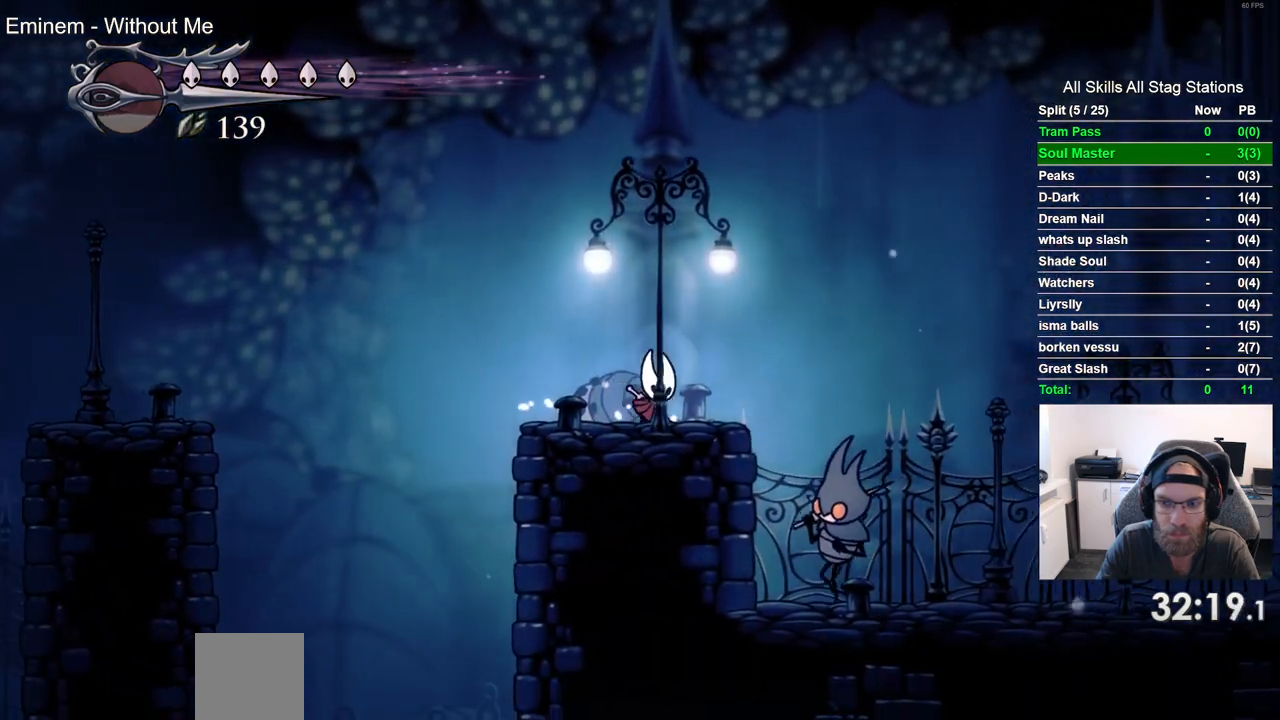
{"buttons": ["DPAD_RIGHT"], "left_stick": "center", "right_stick": "center", "events": [[317, "CROSS", "up"]]}
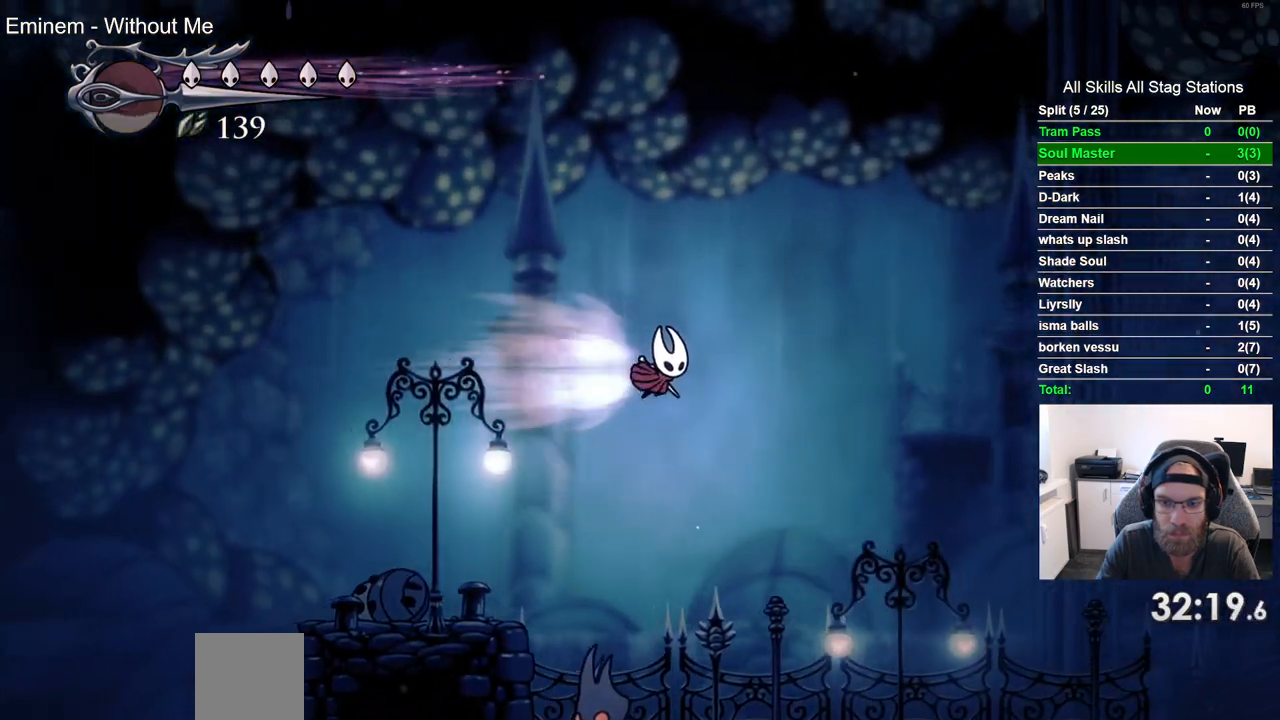
{"buttons": ["DPAD_RIGHT"], "left_stick": "center", "right_stick": "center", "events": []}
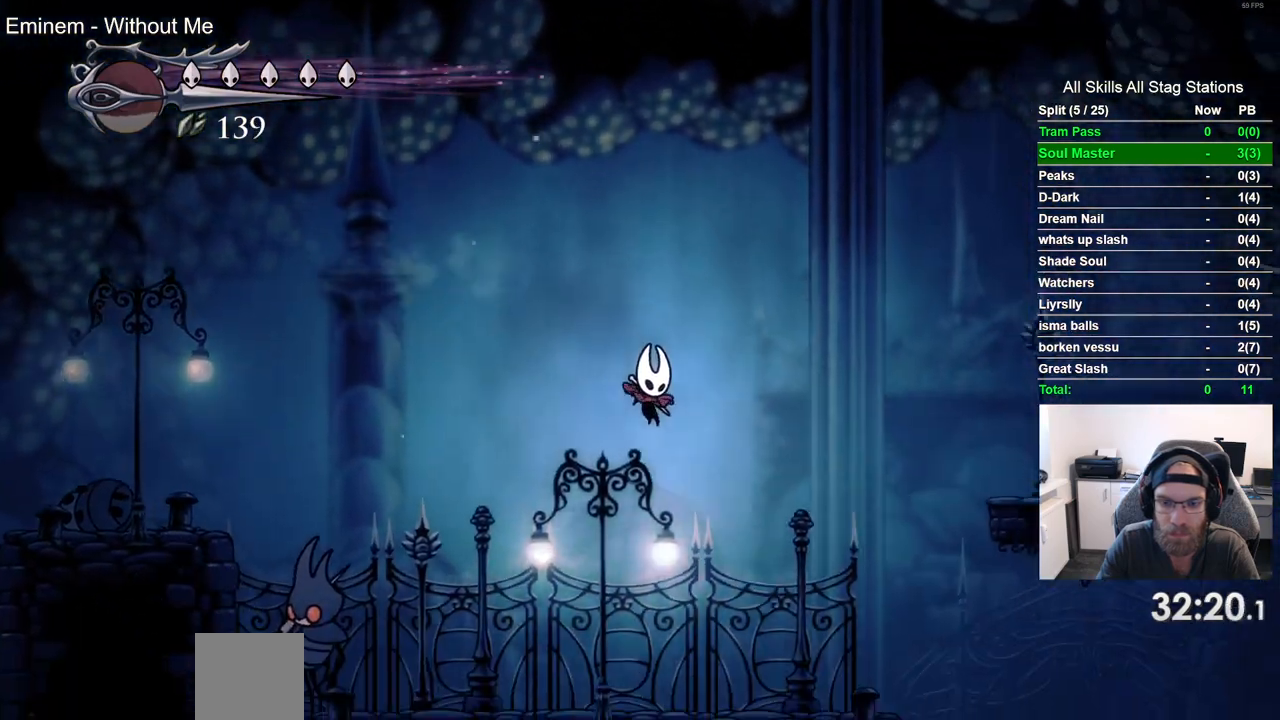
{"buttons": ["CROSS", "DPAD_RIGHT"], "left_stick": "center", "right_stick": "center", "events": [[383, "CROSS", "down"]]}
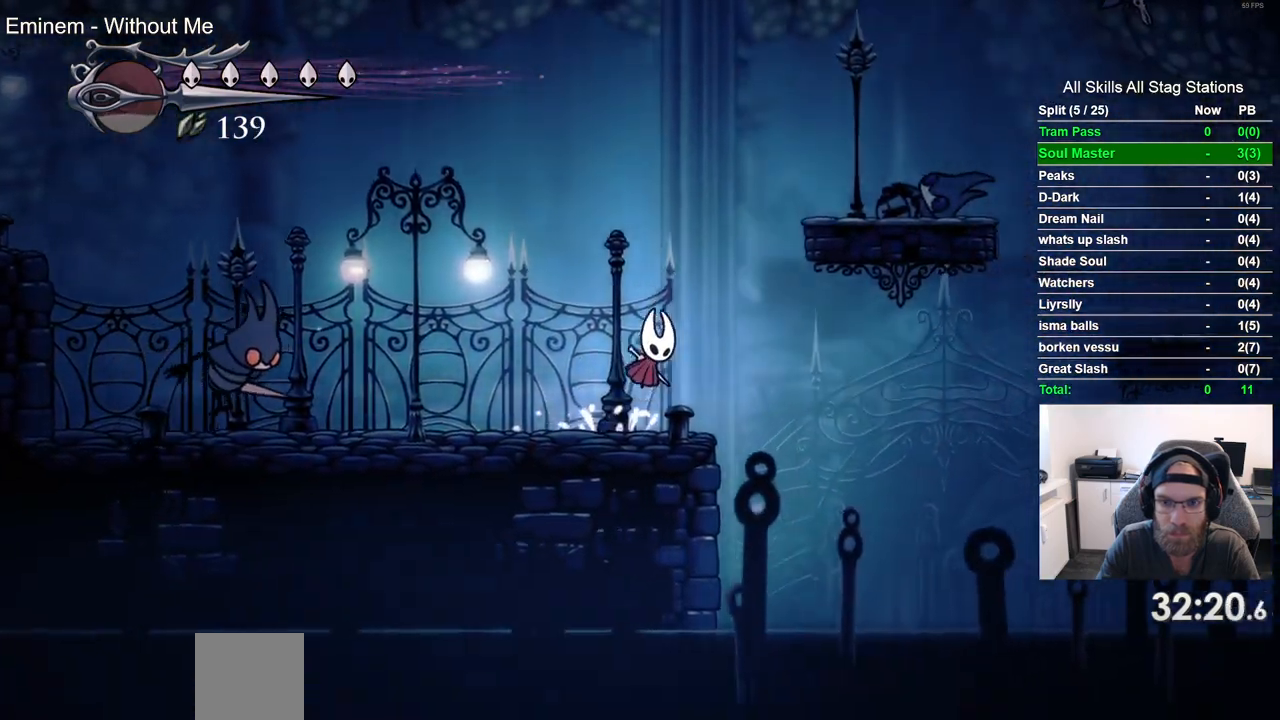
{"buttons": ["DPAD_RIGHT"], "left_stick": "center", "right_stick": "center", "events": [[300, "CROSS", "up"]]}
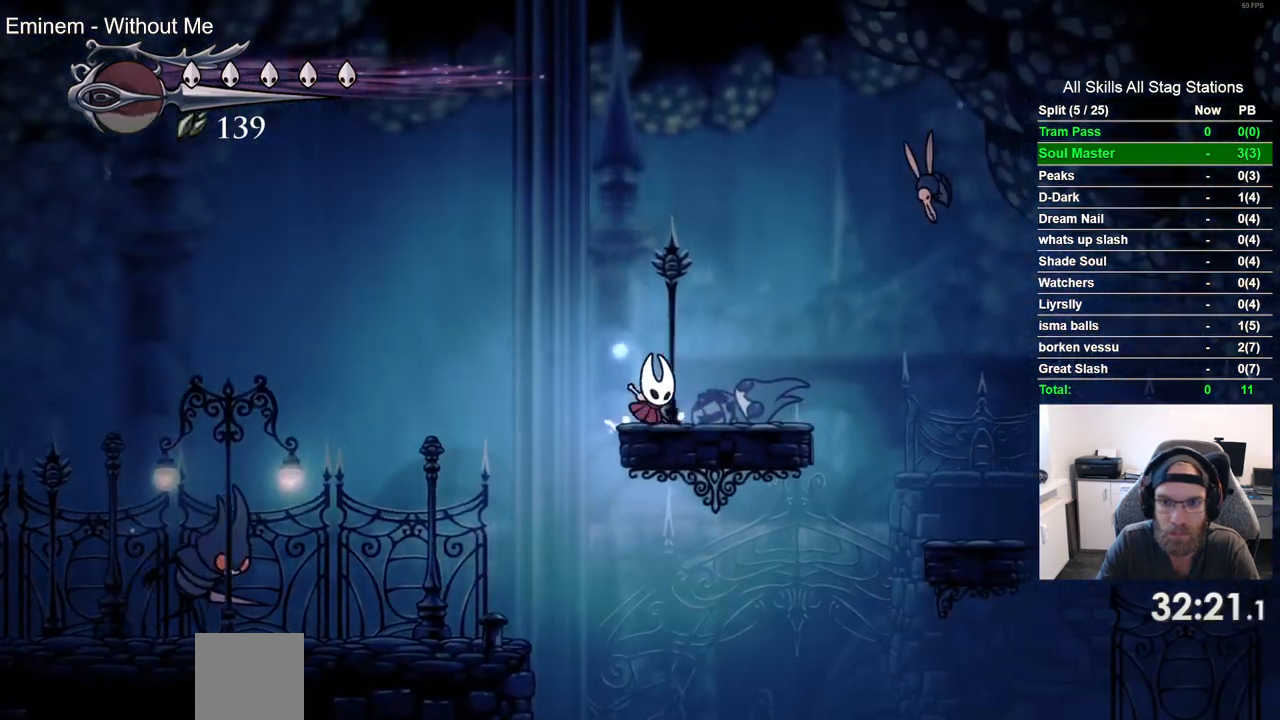
{"buttons": ["DPAD_RIGHT"], "left_stick": "center", "right_stick": "center", "events": [[67, "CROSS", "down"], [367, "CROSS", "up"], [383, "SQUARE", "down"], [500, "SQUARE", "up"]]}
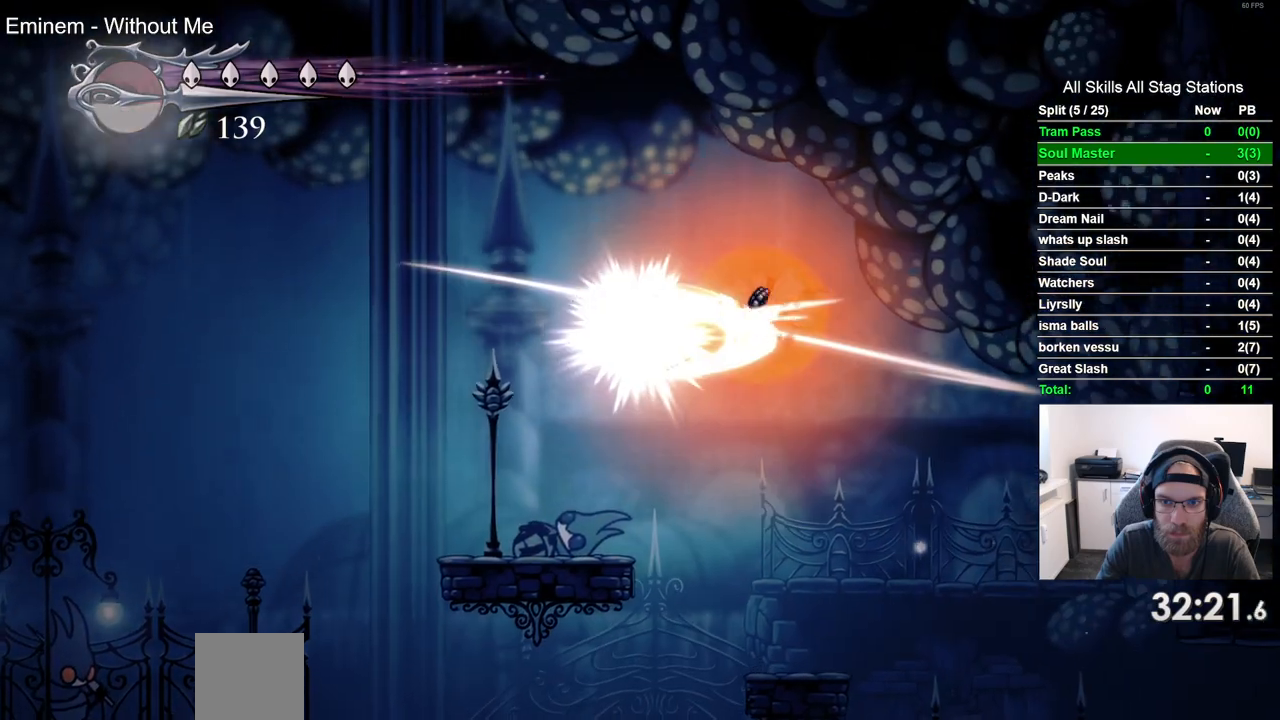
{"buttons": ["DPAD_RIGHT"], "left_stick": "center", "right_stick": "center", "events": []}
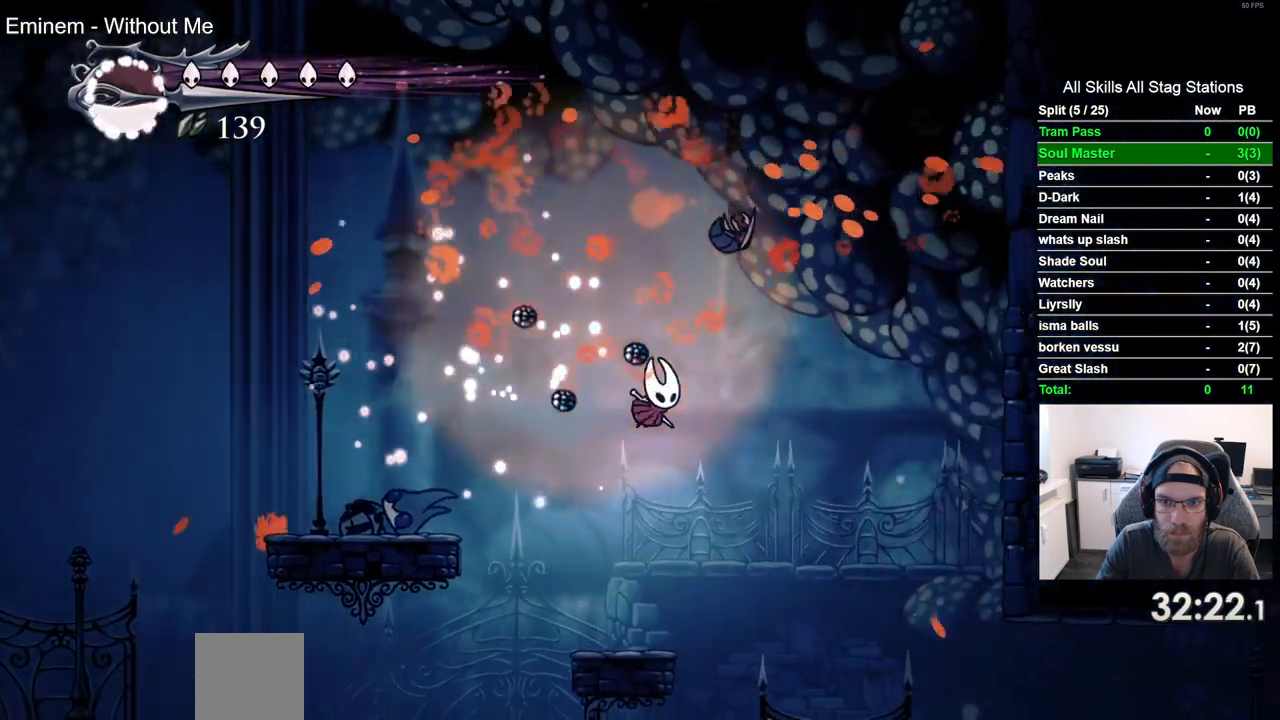
{"buttons": ["DPAD_RIGHT"], "left_stick": "center", "right_stick": "center", "events": []}
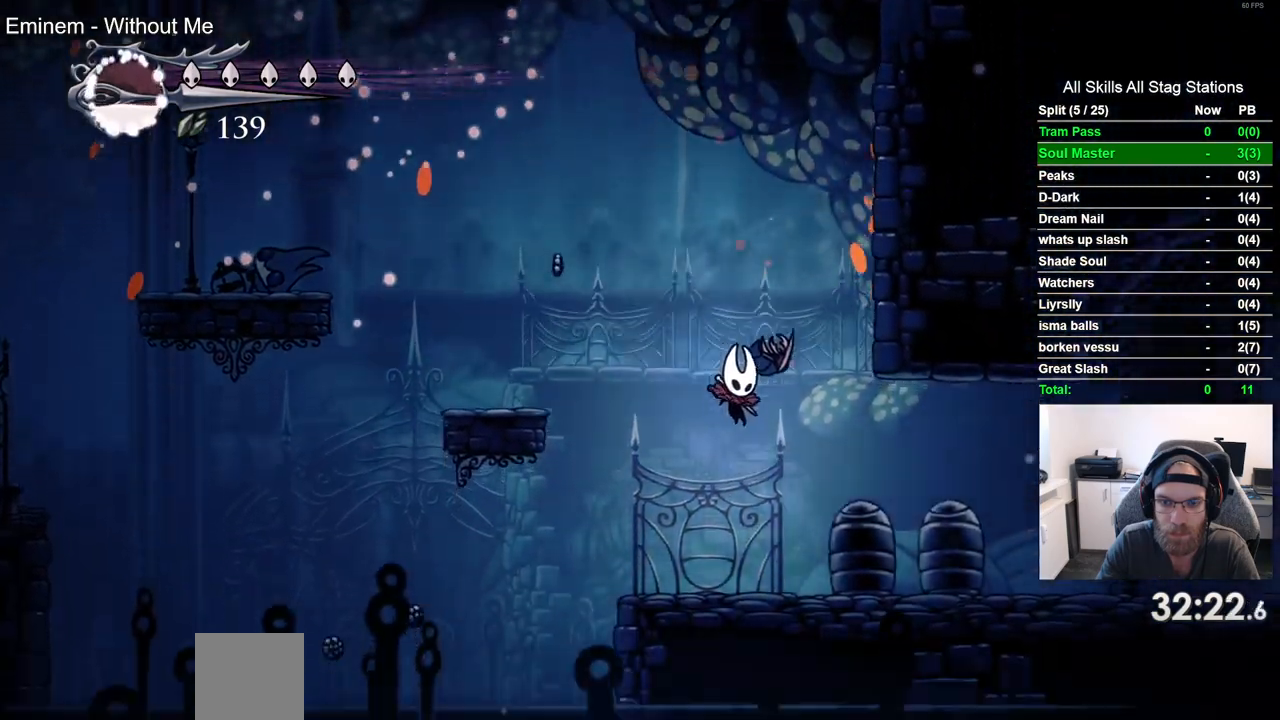
{"buttons": ["DPAD_RIGHT"], "left_stick": "center", "right_stick": "center", "events": []}
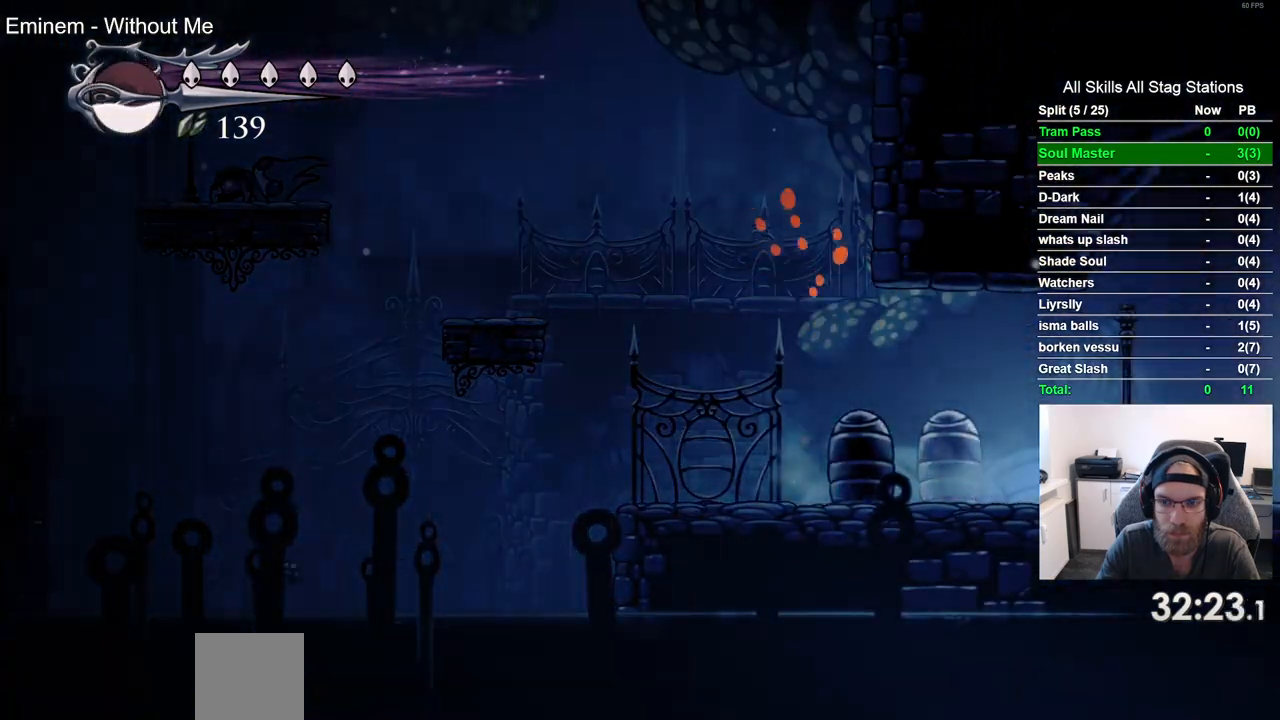
{"buttons": ["DPAD_RIGHT"], "left_stick": "center", "right_stick": "center", "events": []}
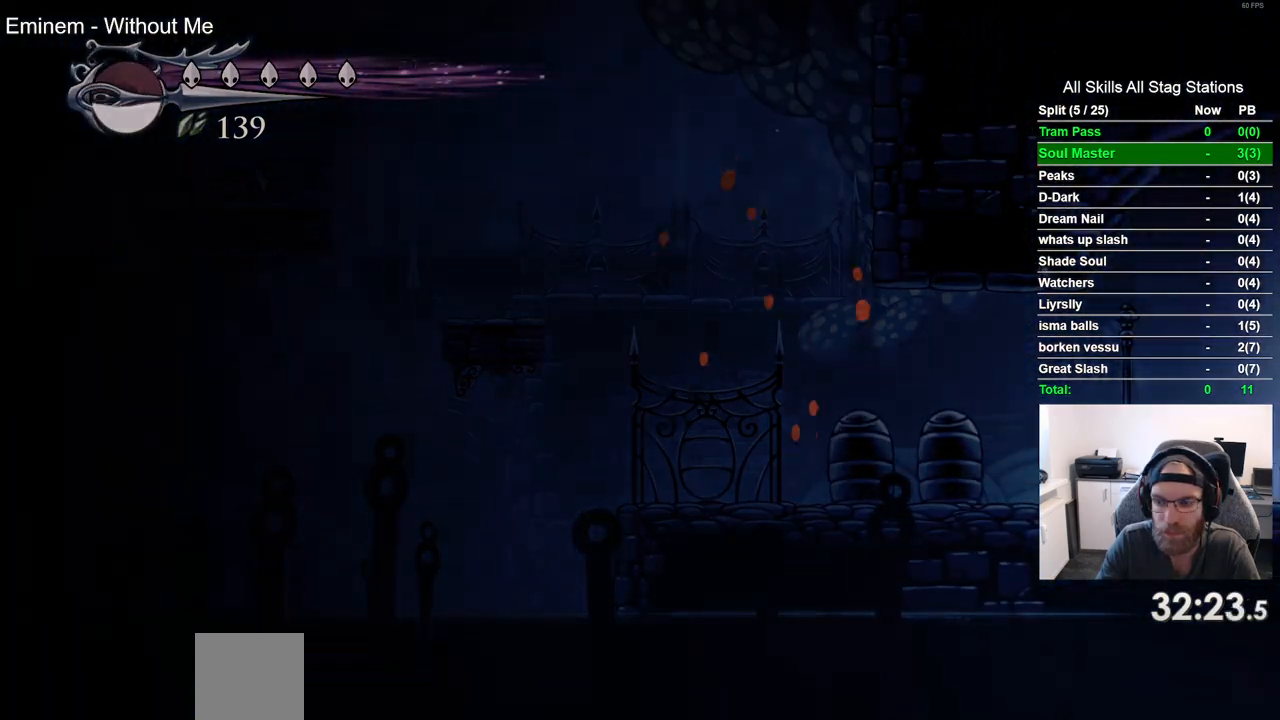
{"buttons": ["DPAD_RIGHT"], "left_stick": "center", "right_stick": "center", "events": [[200, "DPAD_RIGHT", "up"], [400, "DPAD_RIGHT", "down"]]}
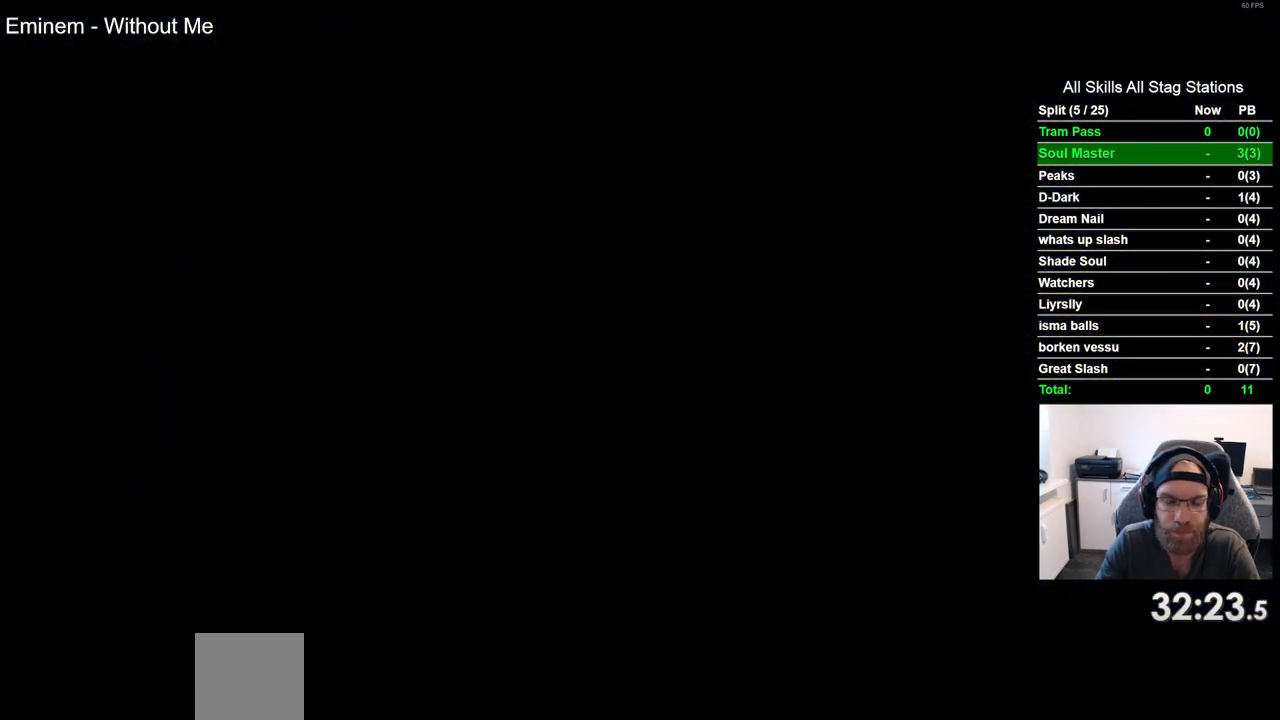
{"buttons": ["DPAD_RIGHT"], "left_stick": "center", "right_stick": "center", "events": []}
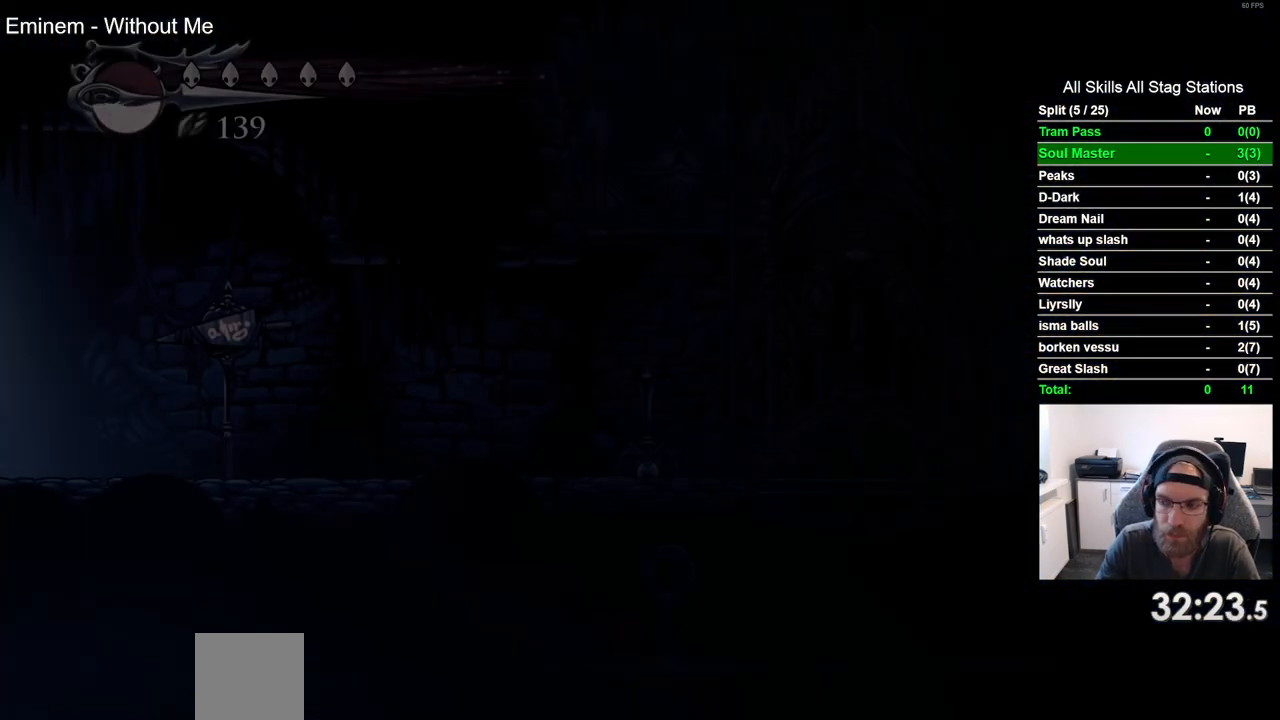
{"buttons": ["DPAD_RIGHT"], "left_stick": "center", "right_stick": "center", "events": []}
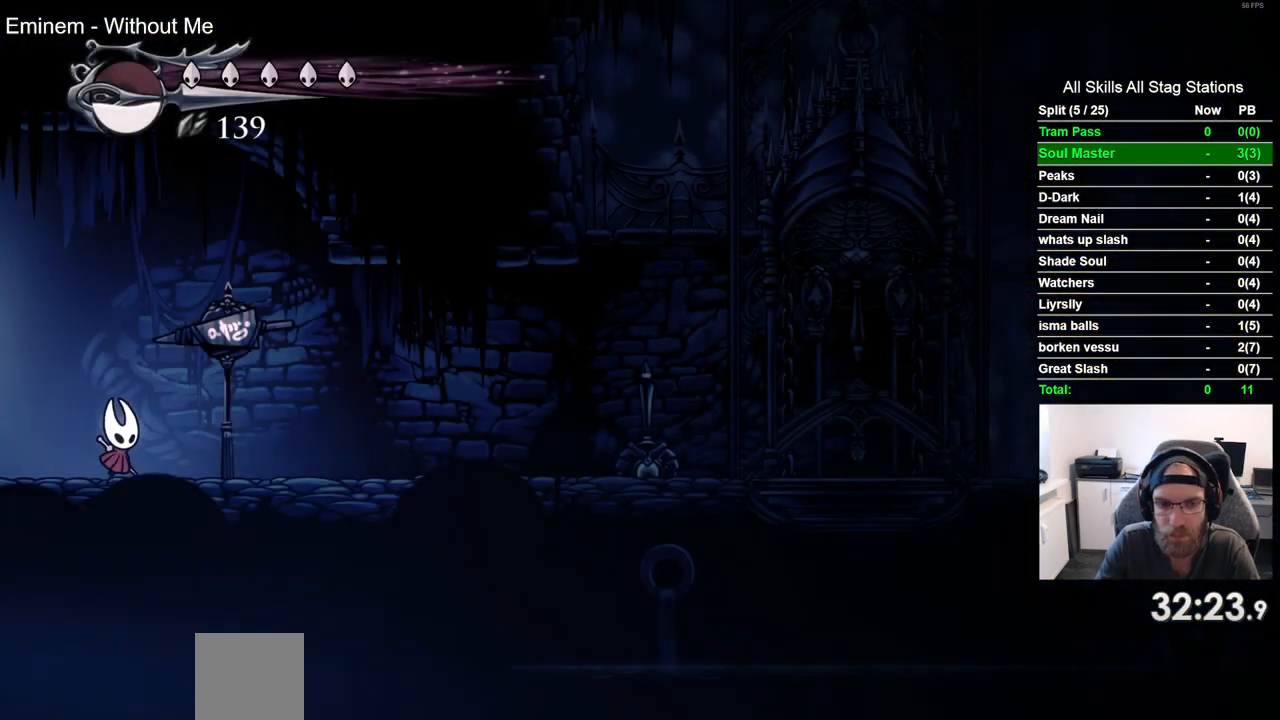
{"buttons": ["DPAD_RIGHT"], "left_stick": "center", "right_stick": "center", "events": []}
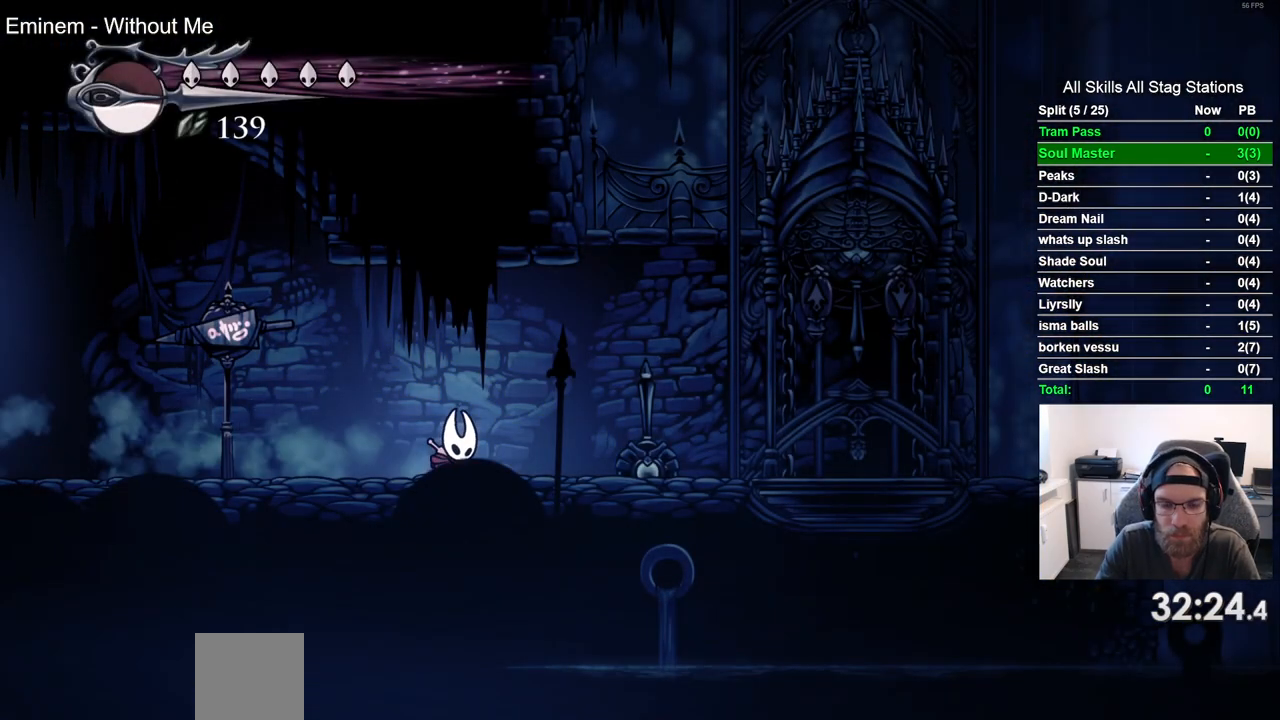
{"buttons": ["DPAD_RIGHT"], "left_stick": "center", "right_stick": "center", "events": []}
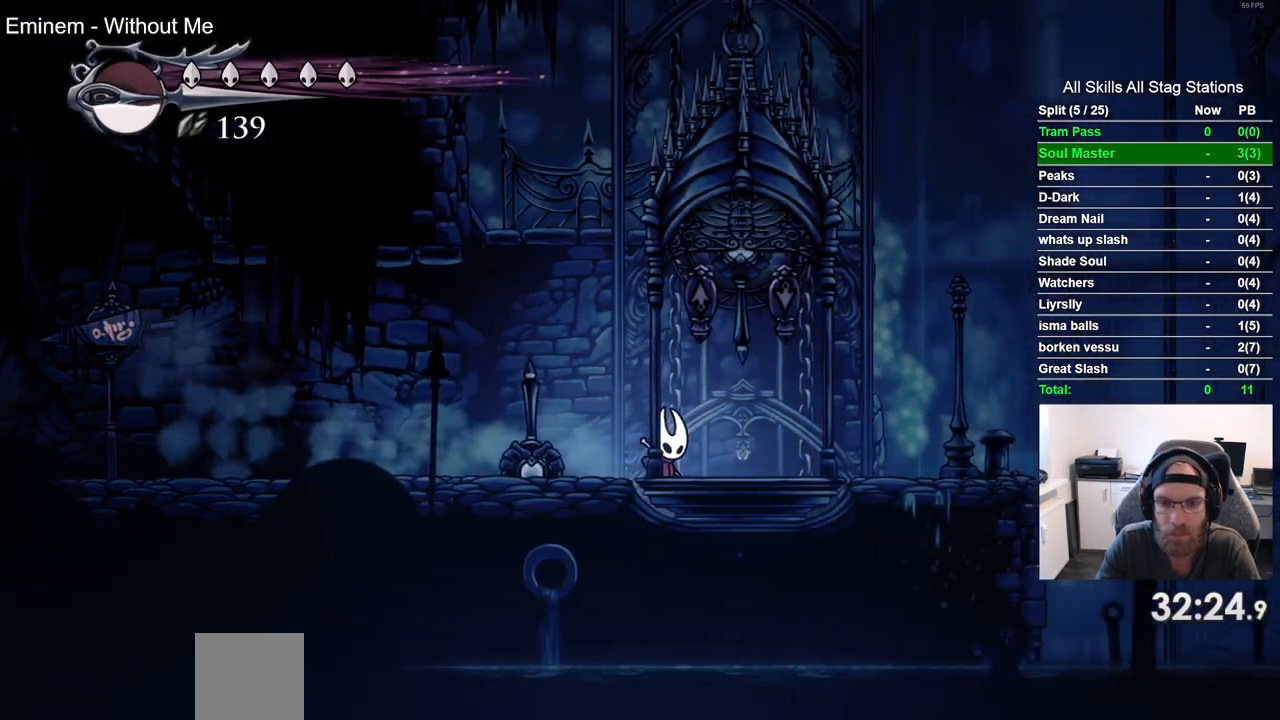
{"buttons": [], "left_stick": "center", "right_stick": "center", "events": [[150, "DPAD_RIGHT", "up"], [150, "DPAD_UP", "down"], [200, "SQUARE", "down"], [300, "DPAD_UP", "up"], [300, "SQUARE", "up"], [350, "DPAD_RIGHT", "down"], [483, "DPAD_RIGHT", "up"]]}
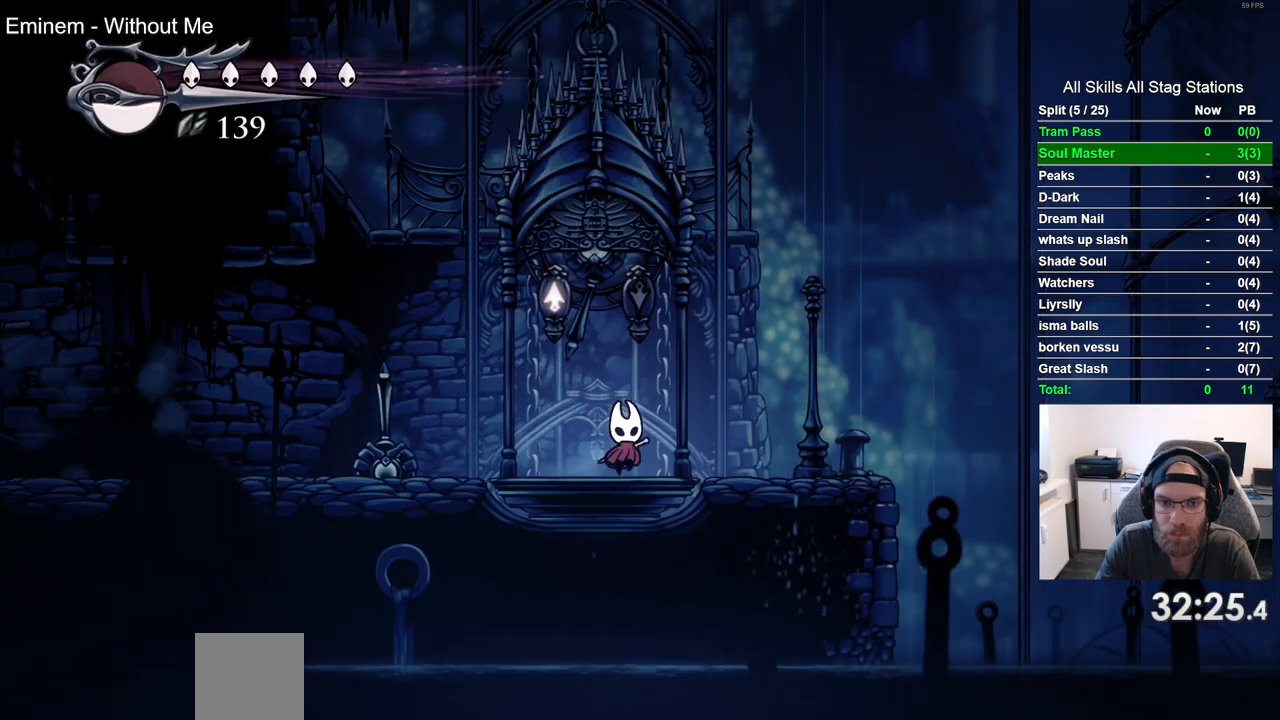
{"buttons": [], "left_stick": "center", "right_stick": "center", "events": [[183, "CROSS", "down"], [267, "CROSS", "up"], [383, "CROSS", "down"], [483, "CROSS", "up"]]}
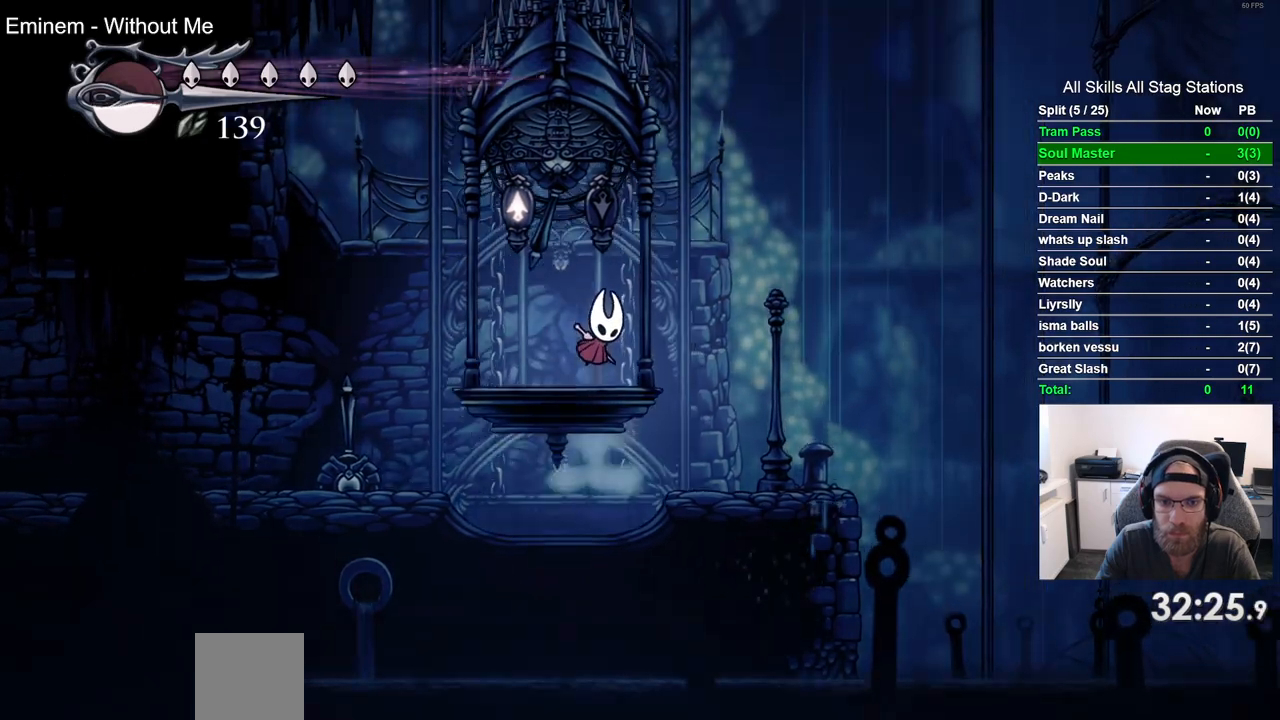
{"buttons": [], "left_stick": "center", "right_stick": "center", "events": [[50, "CROSS", "down"], [150, "CROSS", "up"], [233, "CROSS", "down"], [317, "CROSS", "up"], [400, "CROSS", "down"], [483, "CROSS", "up"]]}
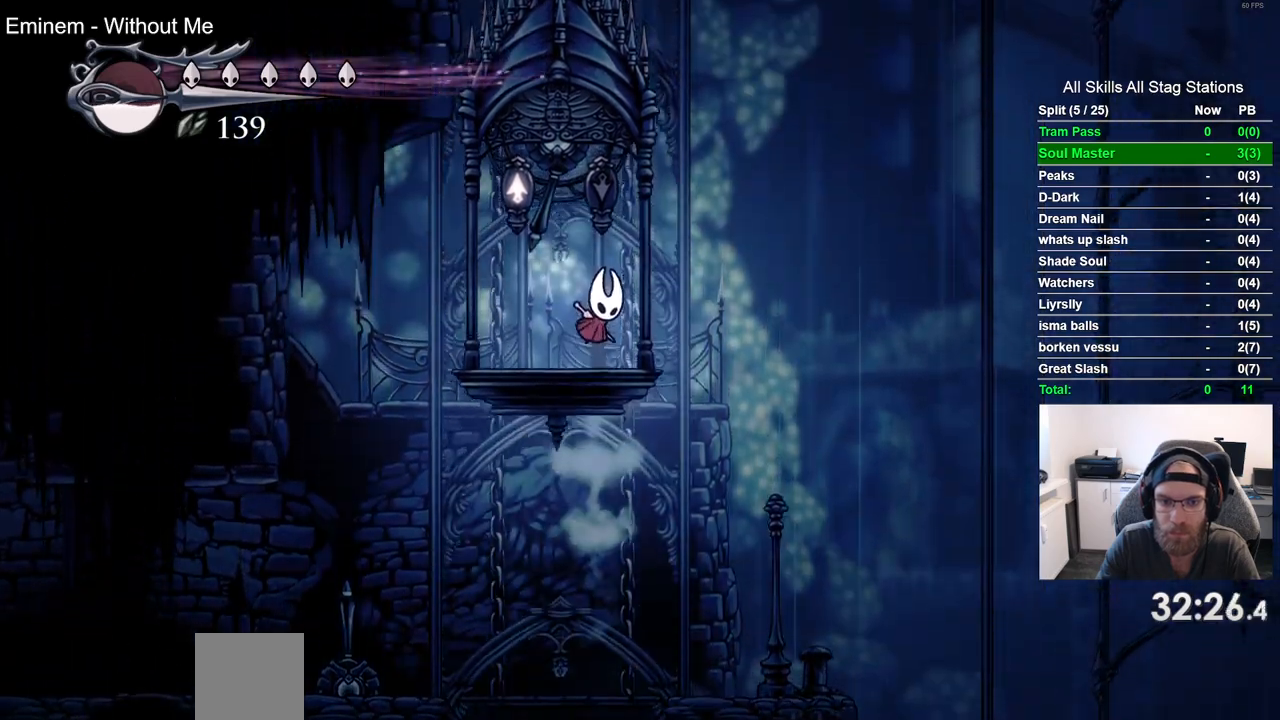
{"buttons": [], "left_stick": "center", "right_stick": "center", "events": [[83, "CROSS", "down"], [167, "CROSS", "up"], [233, "CROSS", "down"], [317, "CROSS", "up"], [400, "CROSS", "down"], [483, "CROSS", "up"]]}
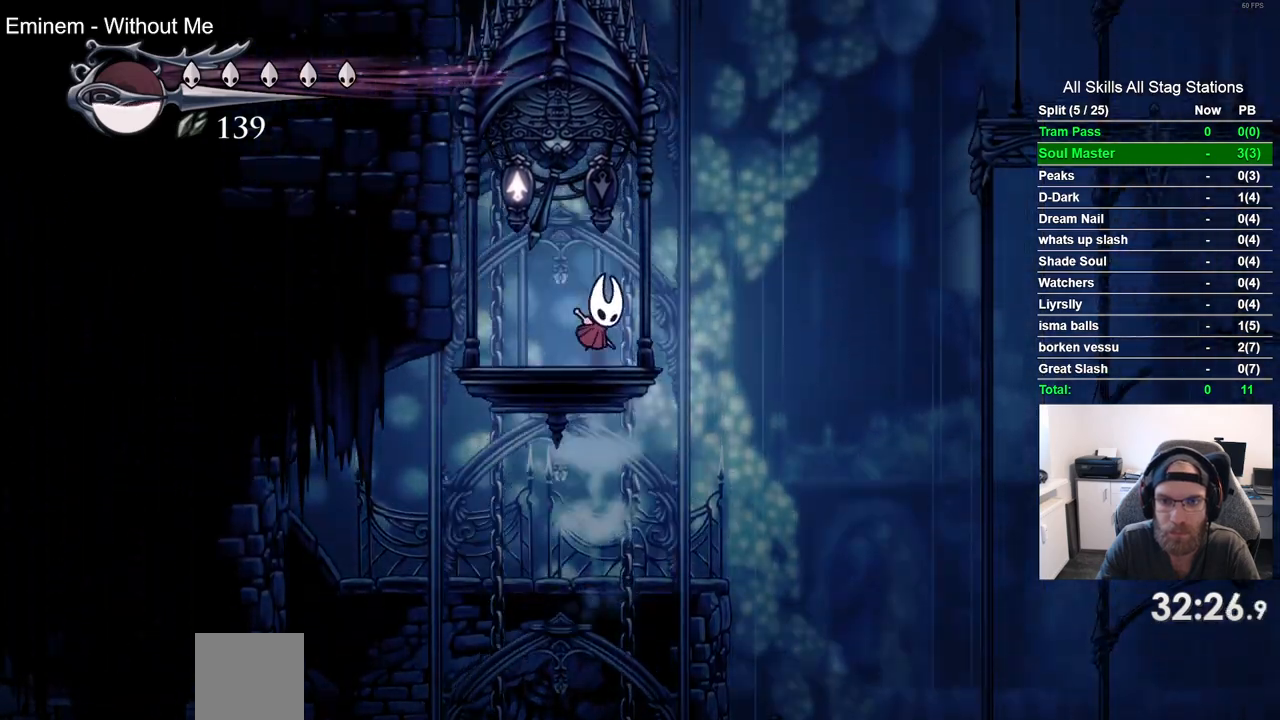
{"buttons": ["CROSS", "DPAD_RIGHT"], "left_stick": "center", "right_stick": "center", "events": [[250, "DPAD_RIGHT", "down"], [333, "CROSS", "down"]]}
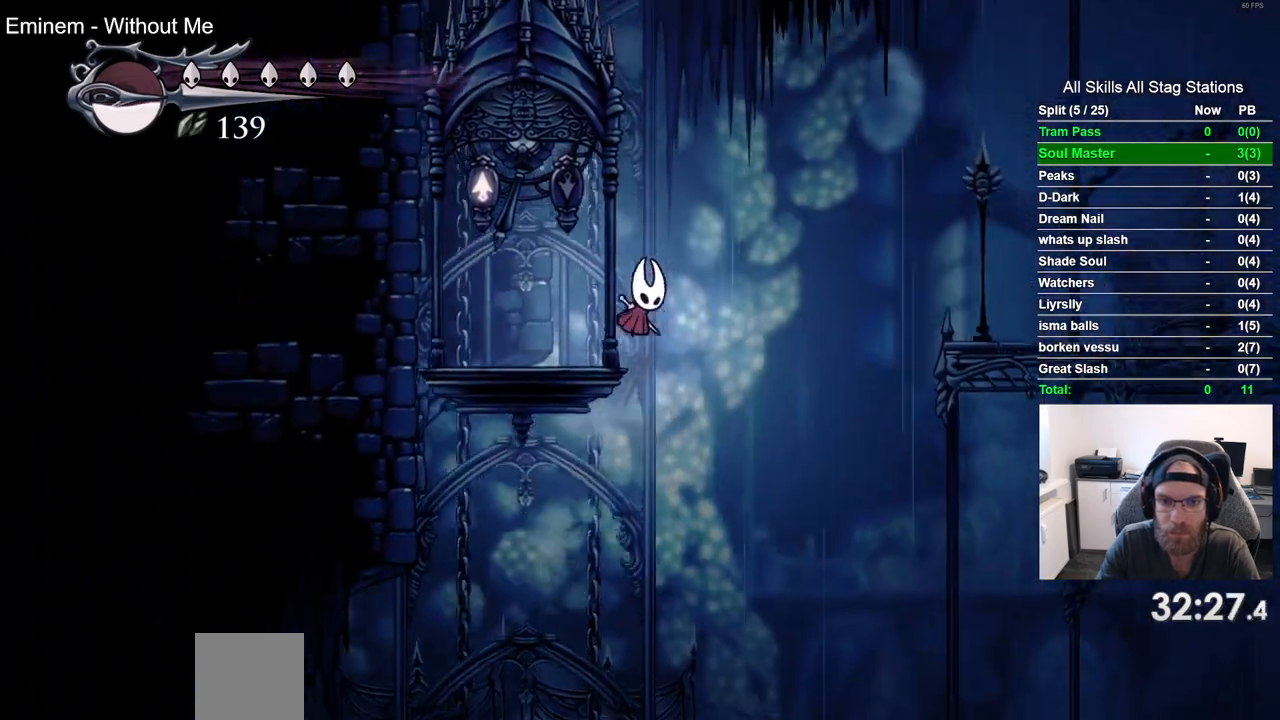
{"buttons": ["DPAD_RIGHT"], "left_stick": "center", "right_stick": "center", "events": [[133, "CROSS", "up"]]}
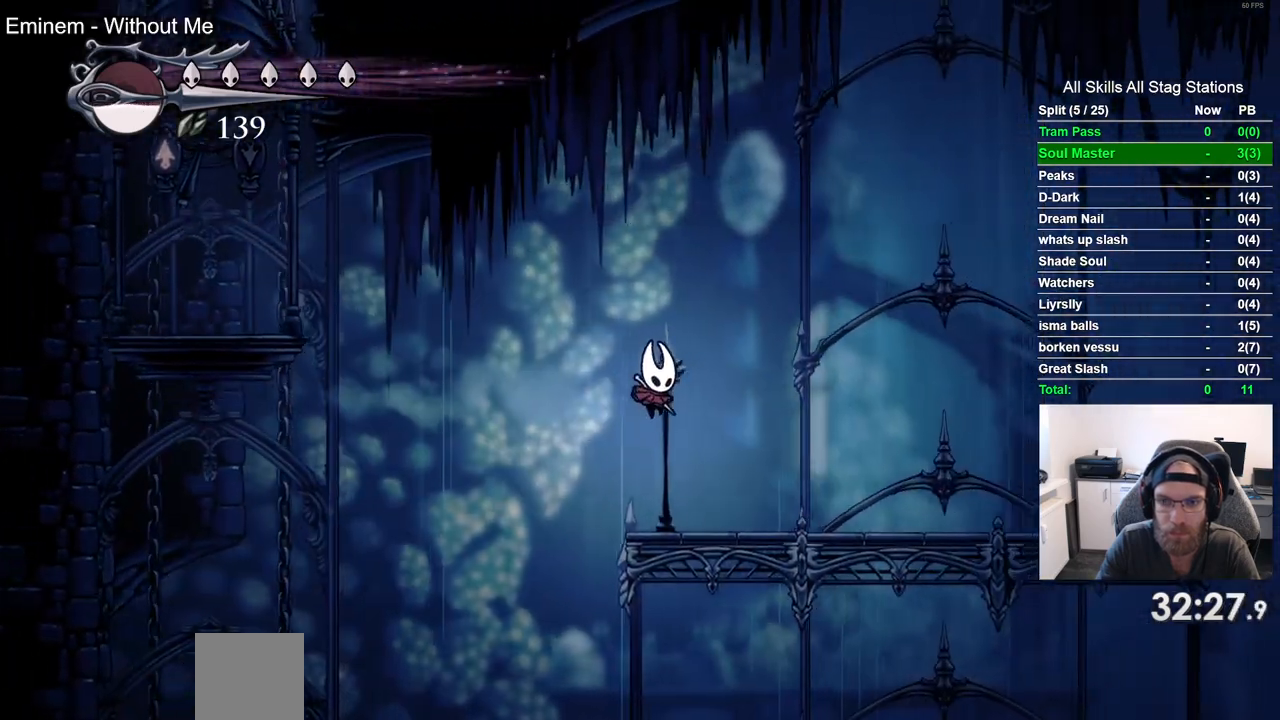
{"buttons": ["DPAD_RIGHT"], "left_stick": "center", "right_stick": "center", "events": []}
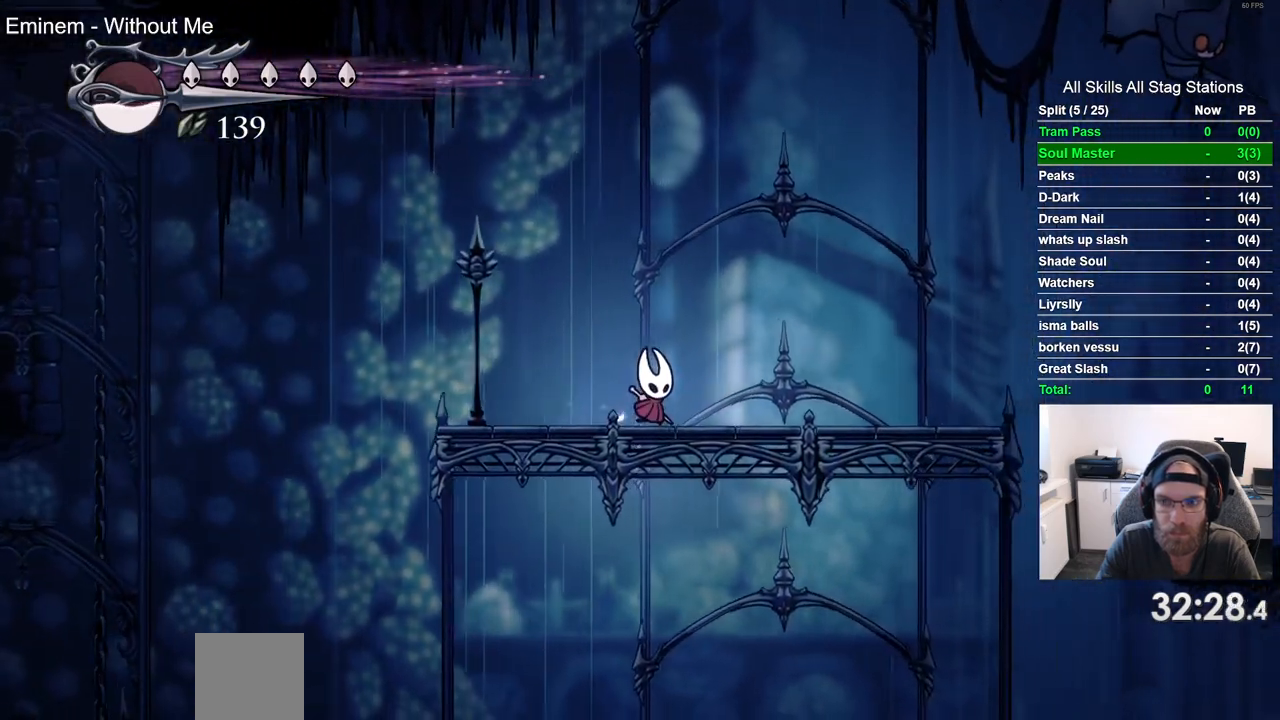
{"buttons": ["DPAD_RIGHT"], "left_stick": "center", "right_stick": "center", "events": []}
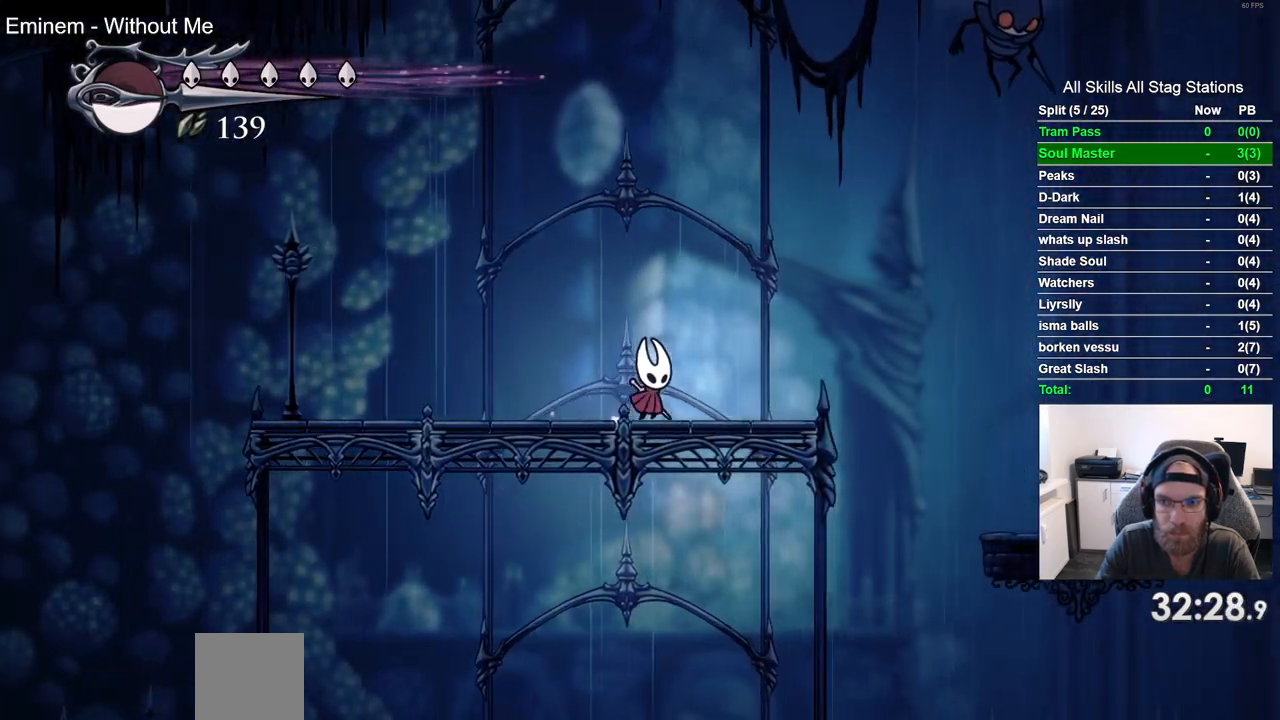
{"buttons": ["CROSS", "DPAD_RIGHT"], "left_stick": "center", "right_stick": "center", "events": [[350, "CROSS", "down"]]}
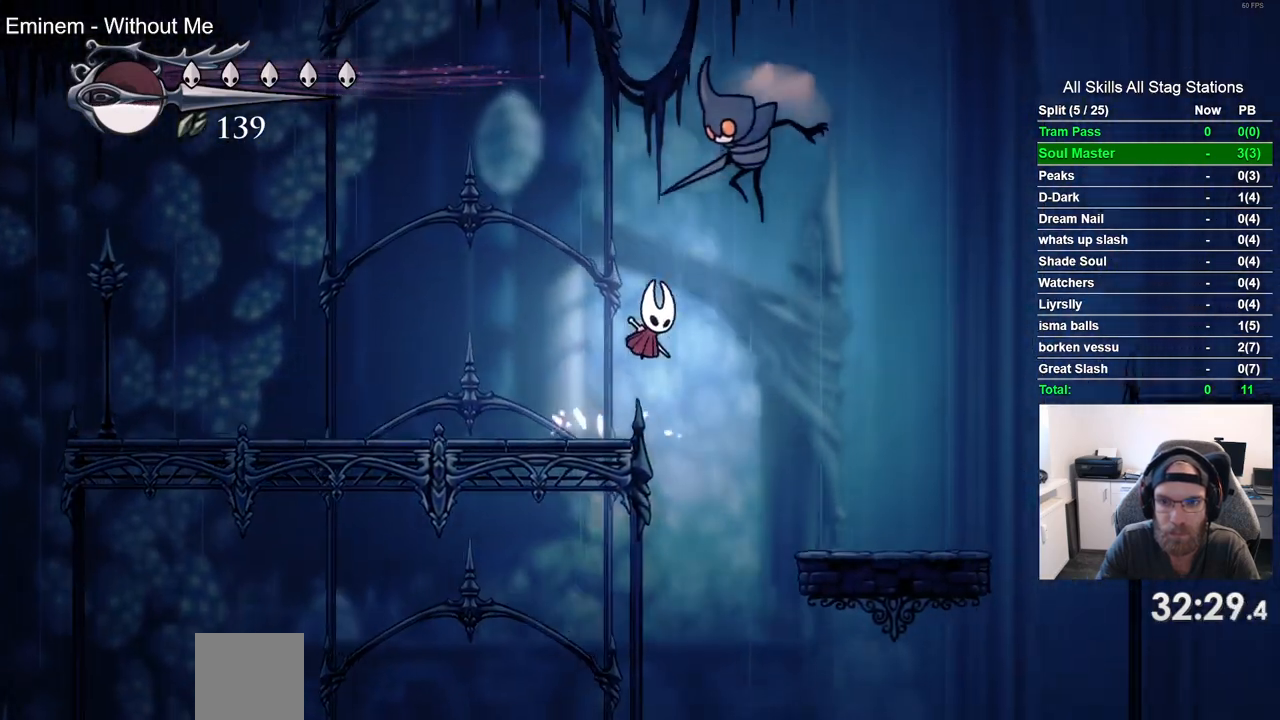
{"buttons": ["DPAD_RIGHT"], "left_stick": "center", "right_stick": "center", "events": [[33, "CROSS", "up"]]}
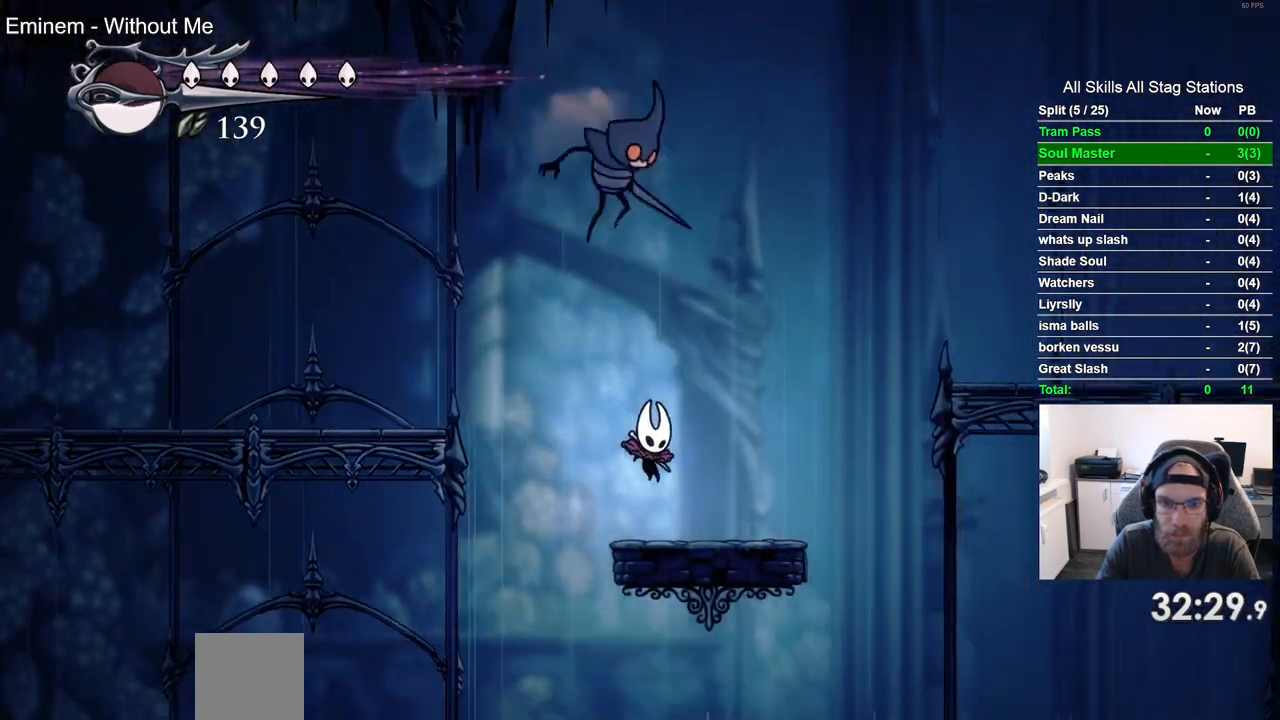
{"buttons": [], "left_stick": "center", "right_stick": "center", "events": [[33, "DPAD_RIGHT", "up"], [117, "CROSS", "down"], [133, "DPAD_UP", "down"], [300, "SQUARE", "down"], [367, "CROSS", "up"], [433, "DPAD_UP", "up"], [450, "SQUARE", "up"]]}
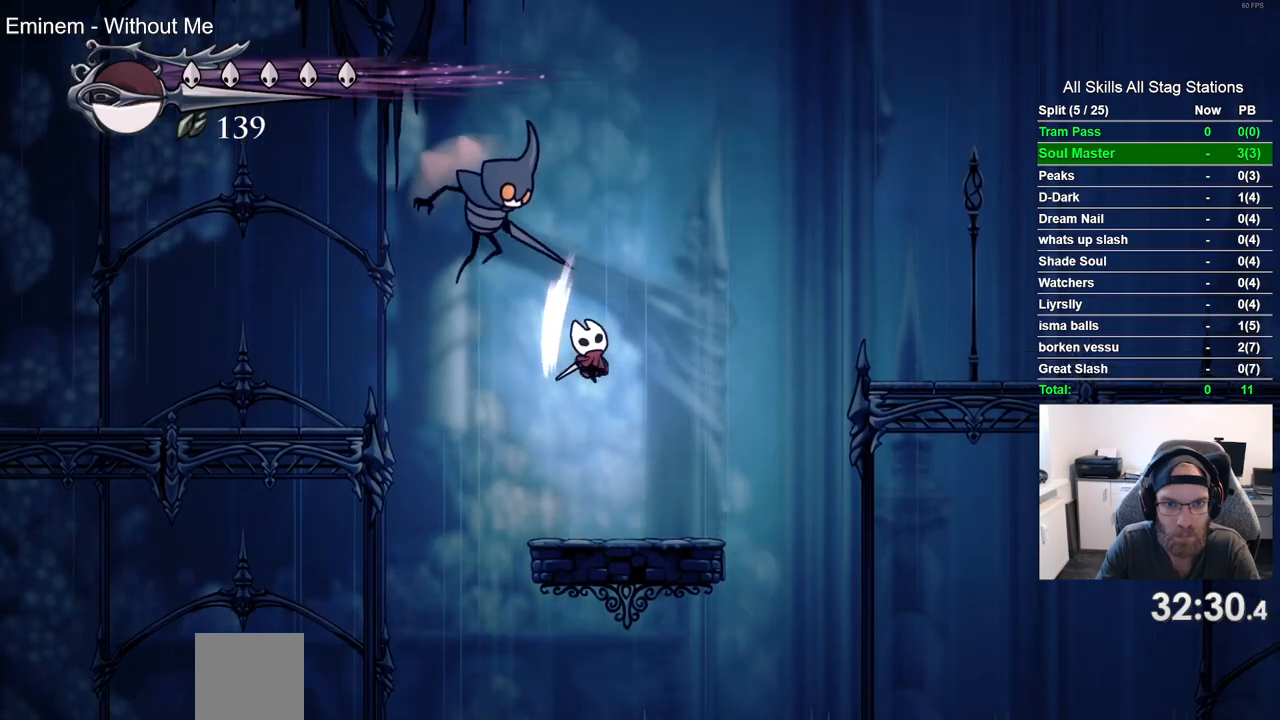
{"buttons": [], "left_stick": "center", "right_stick": "center", "events": []}
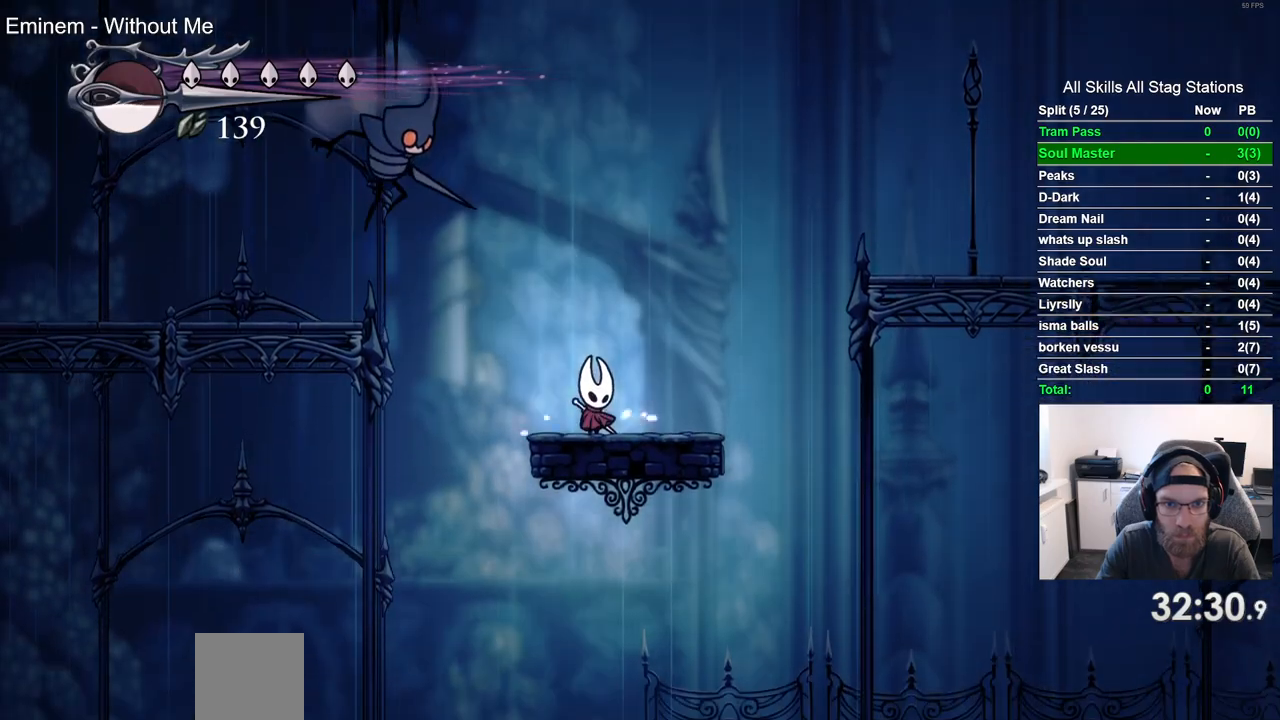
{"buttons": ["DPAD_LEFT"], "left_stick": "center", "right_stick": "center", "events": [[283, "DPAD_LEFT", "down"]]}